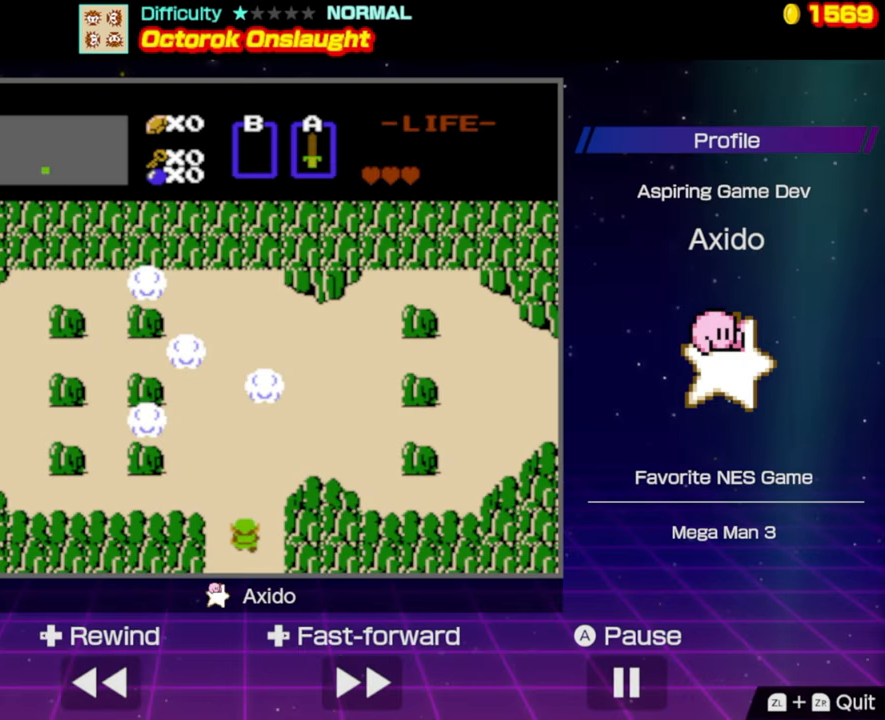
Gameplay with a controller (Nintendo layout); each line is a JSON object with the inputs held at the frame after it. "events" lists button and stick changes between this image and that frame as [ms after this image, input, new state], when the widget could be followed in between. Not read: L3 R3.
{"buttons": [], "events": []}
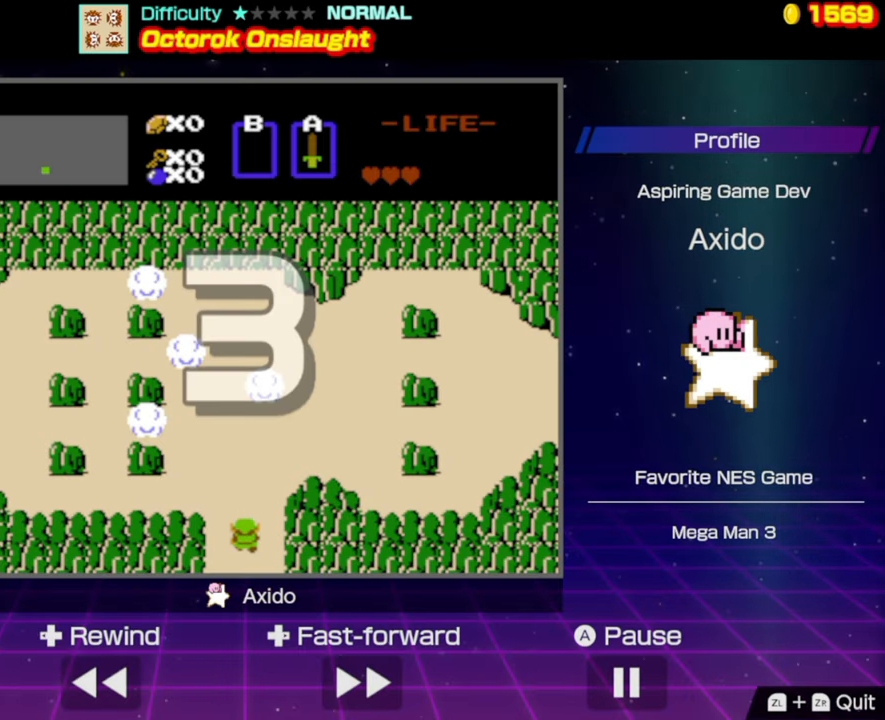
{"buttons": [], "events": []}
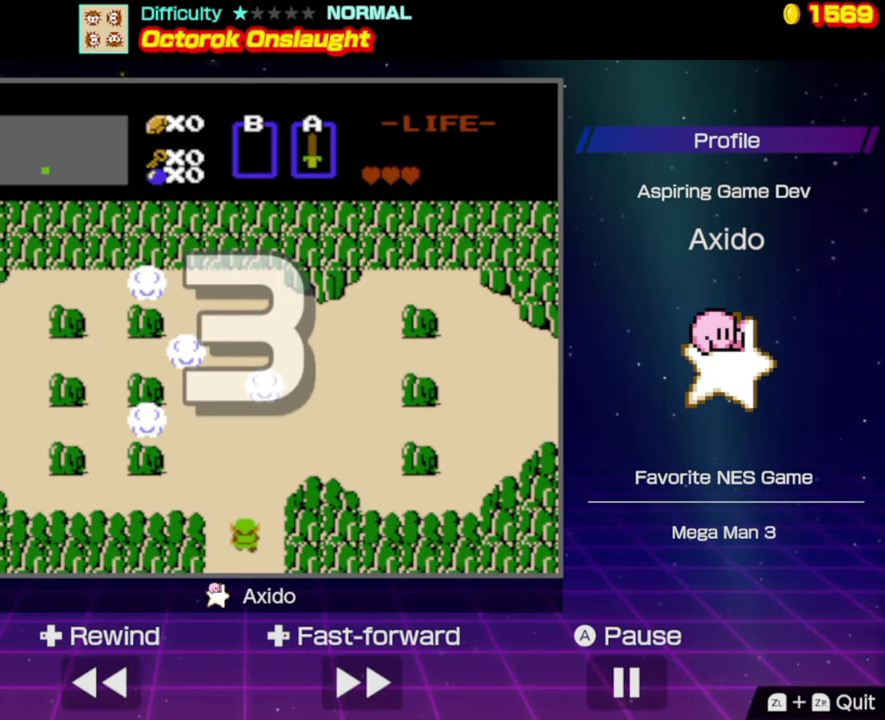
{"buttons": [], "events": []}
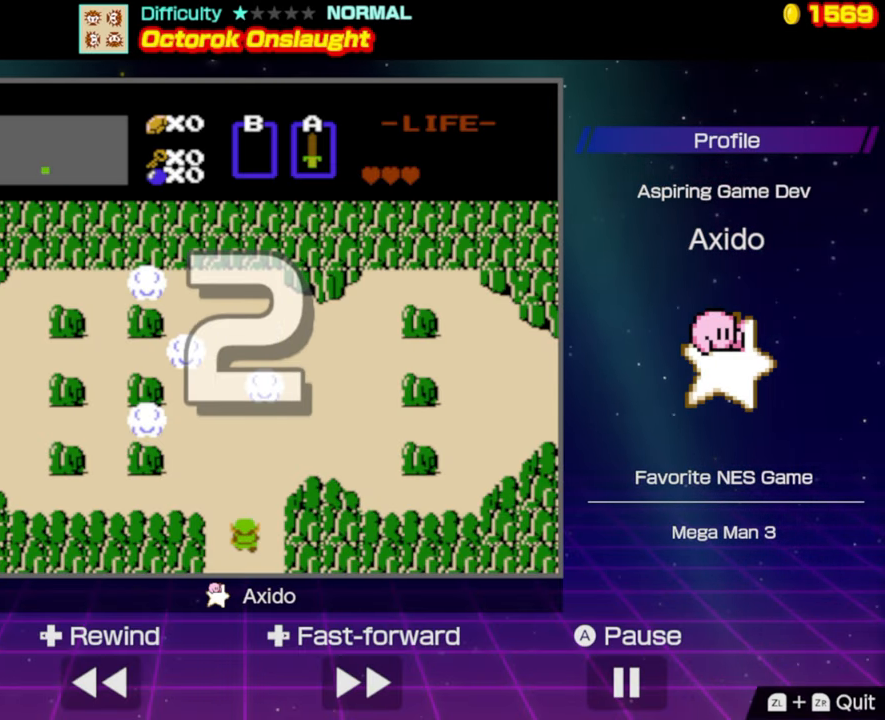
{"buttons": [], "events": []}
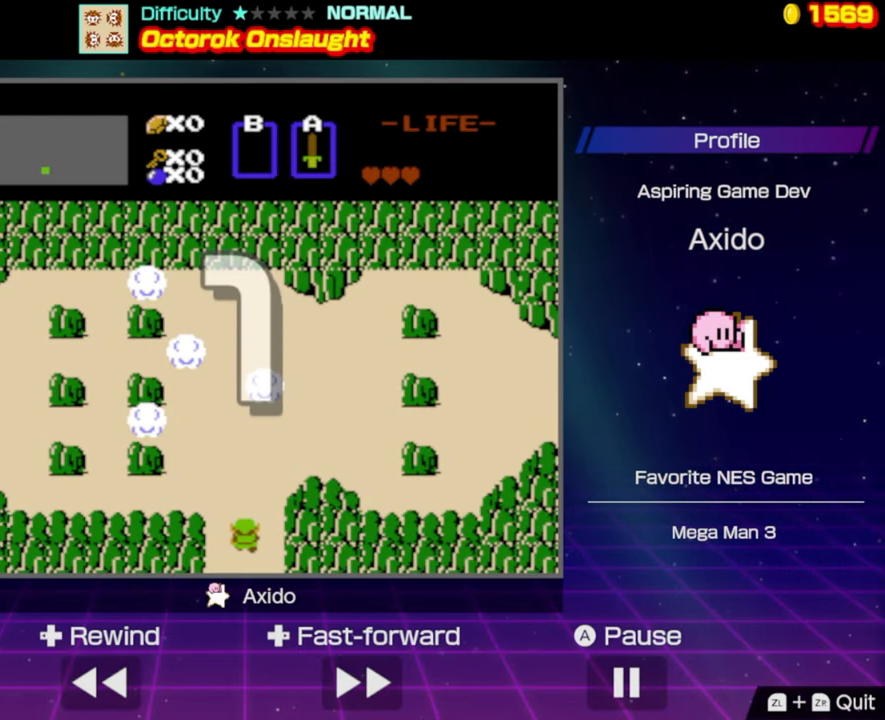
{"buttons": [], "events": []}
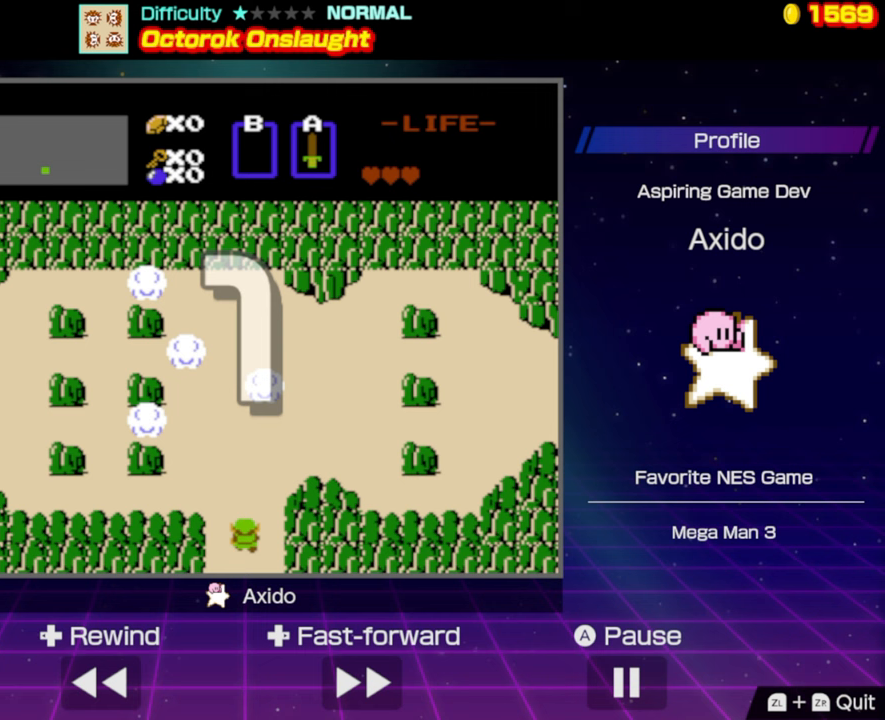
{"buttons": ["DPAD_UP"], "events": [[150, "DPAD_UP", "down"]]}
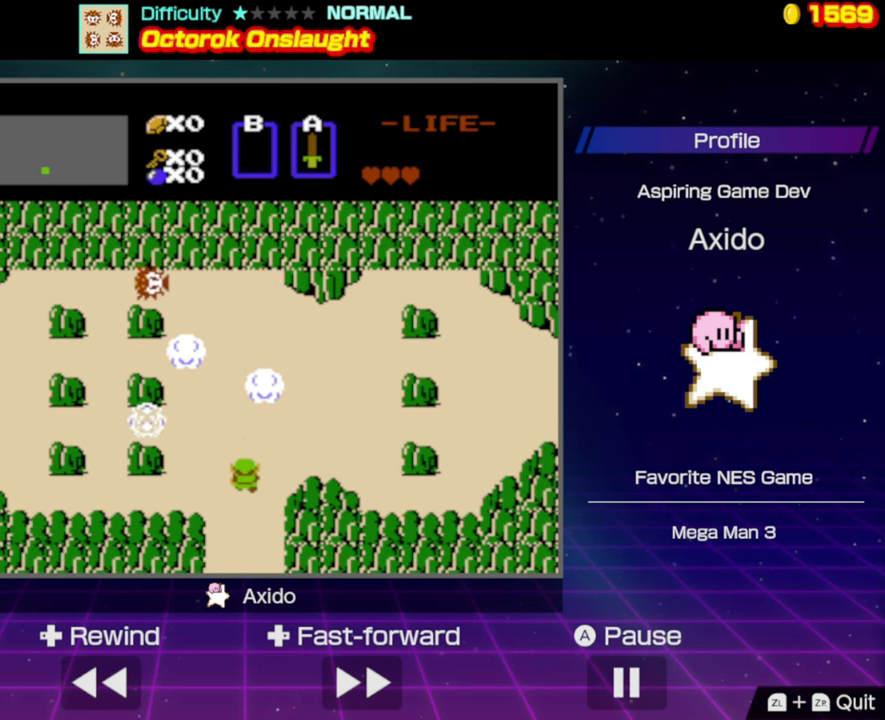
{"buttons": ["DPAD_LEFT"], "events": [[267, "DPAD_LEFT", "down"], [267, "DPAD_UP", "up"], [317, "A", "down"], [400, "A", "up"]]}
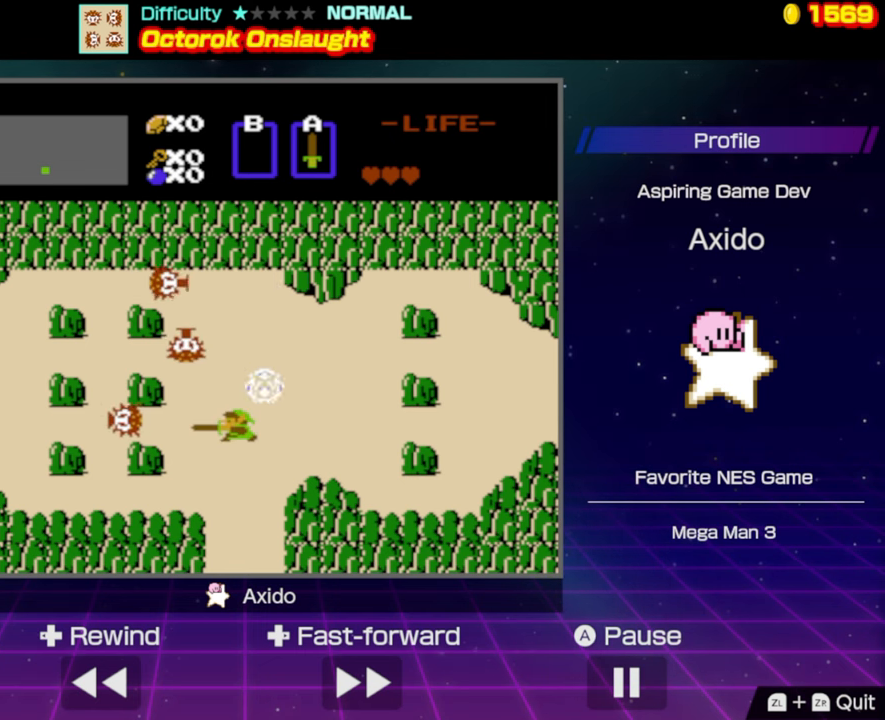
{"buttons": ["A", "DPAD_UP"], "events": [[200, "DPAD_LEFT", "up"], [200, "DPAD_UP", "down"], [483, "A", "down"]]}
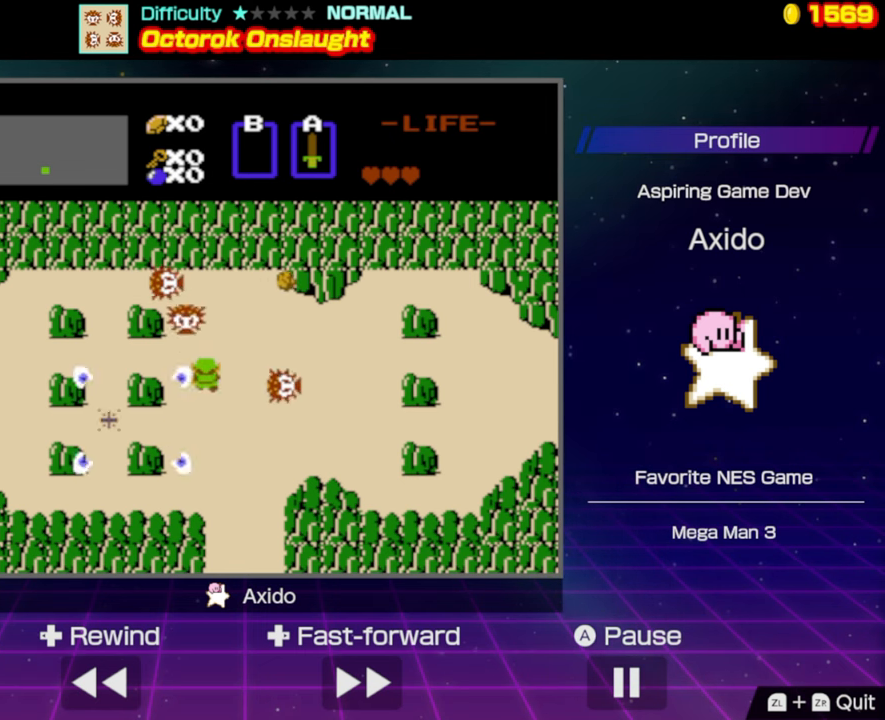
{"buttons": ["DPAD_RIGHT"], "events": [[100, "A", "up"], [117, "DPAD_UP", "up"], [183, "DPAD_RIGHT", "down"], [400, "A", "down"], [500, "A", "up"]]}
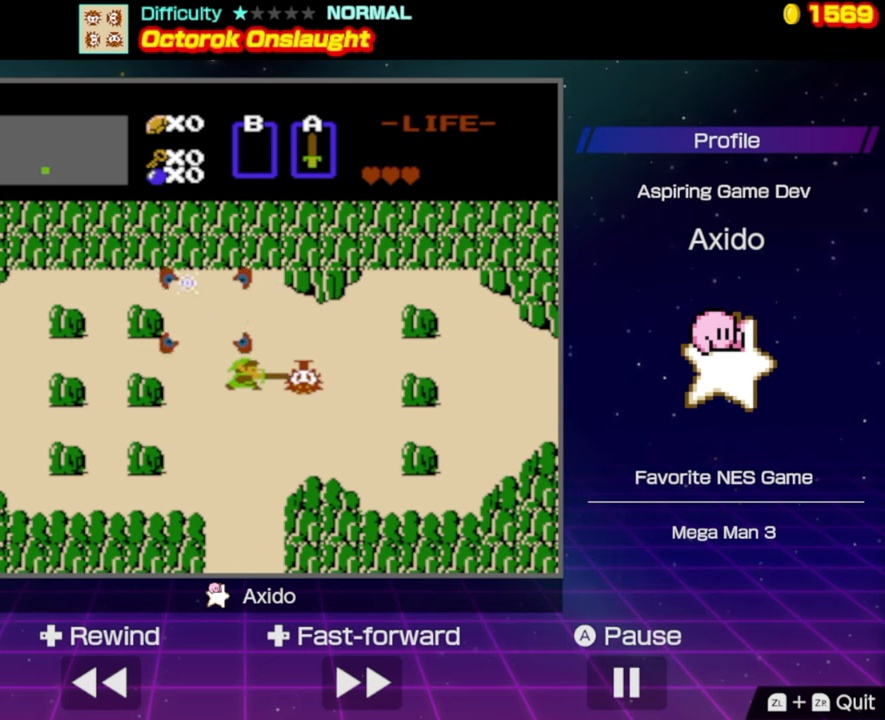
{"buttons": [], "events": [[267, "DPAD_RIGHT", "up"]]}
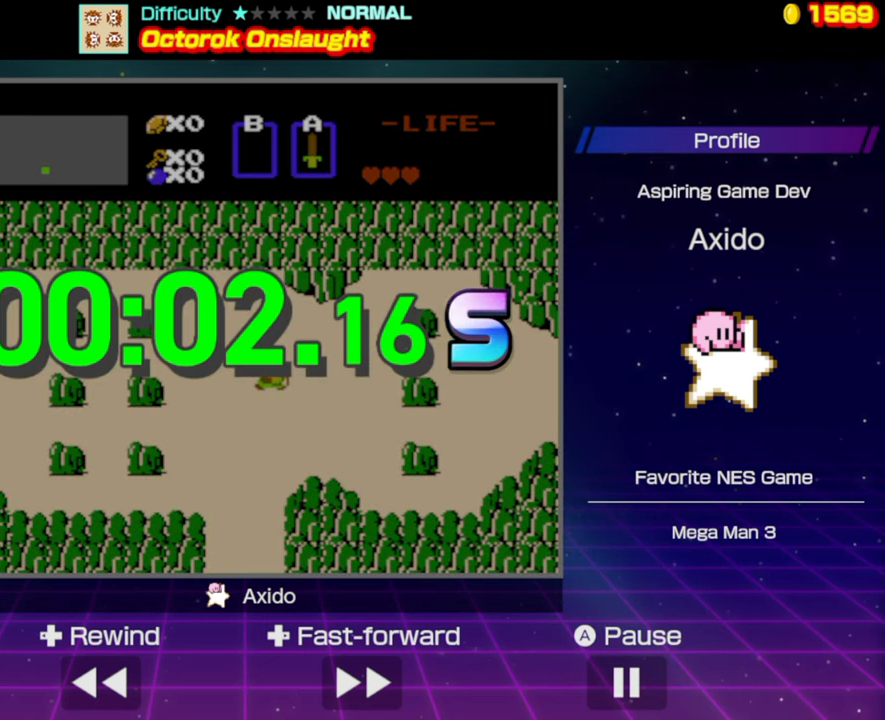
{"buttons": [], "events": []}
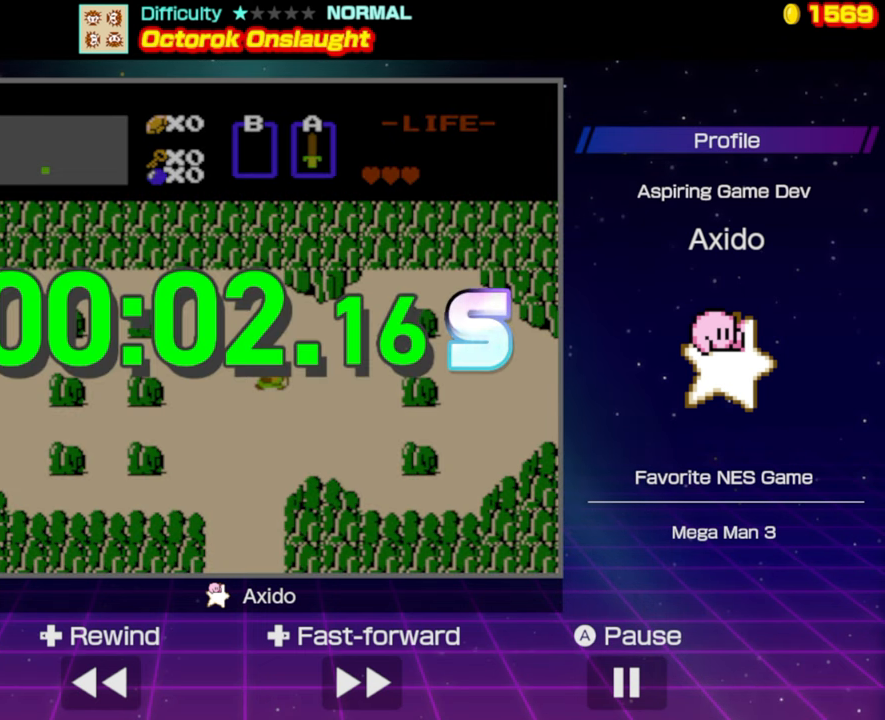
{"buttons": [], "events": []}
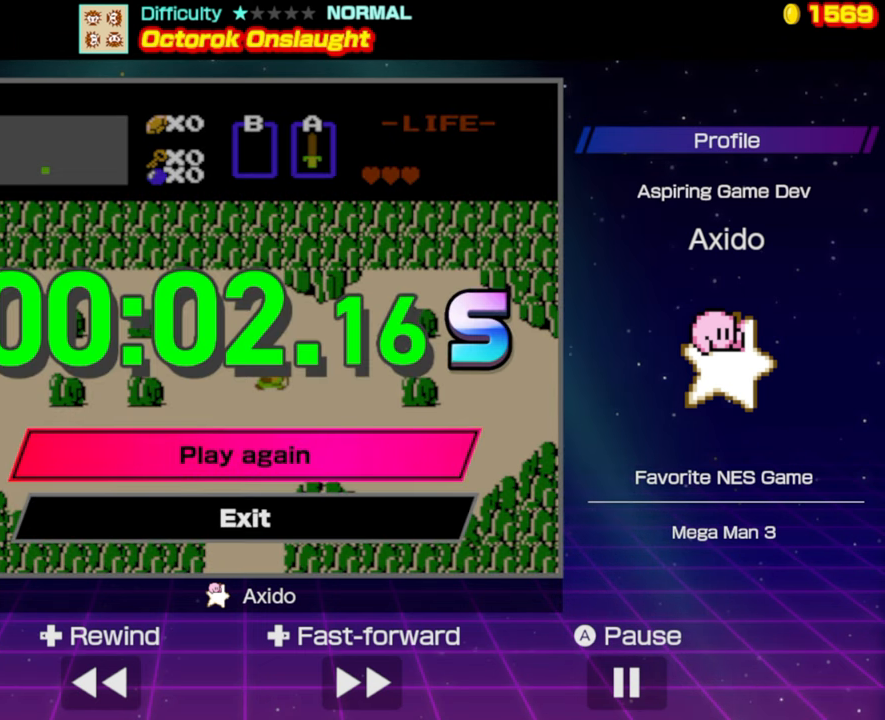
{"buttons": [], "events": []}
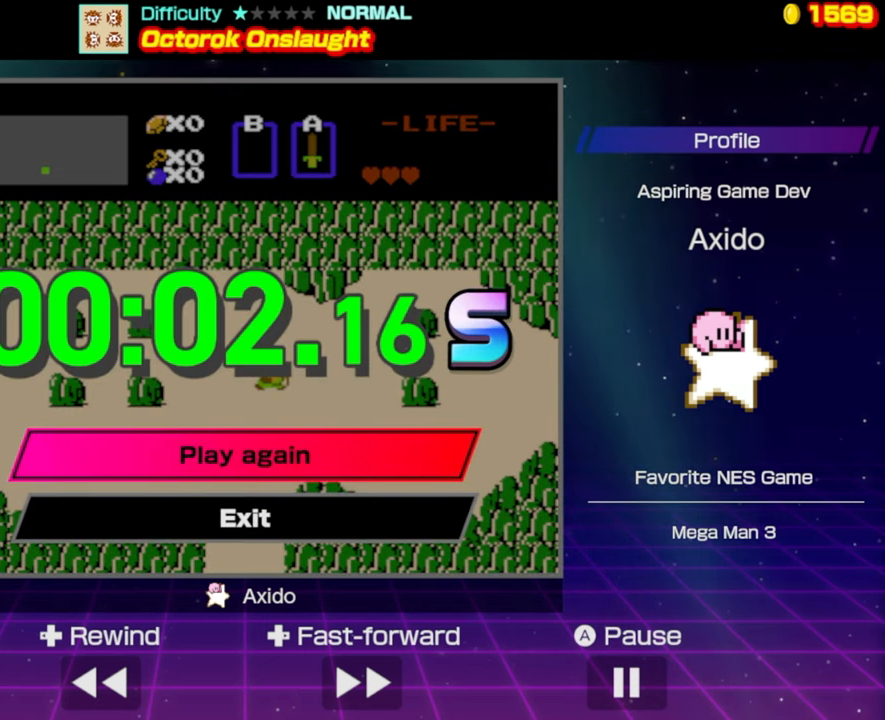
{"buttons": [], "events": []}